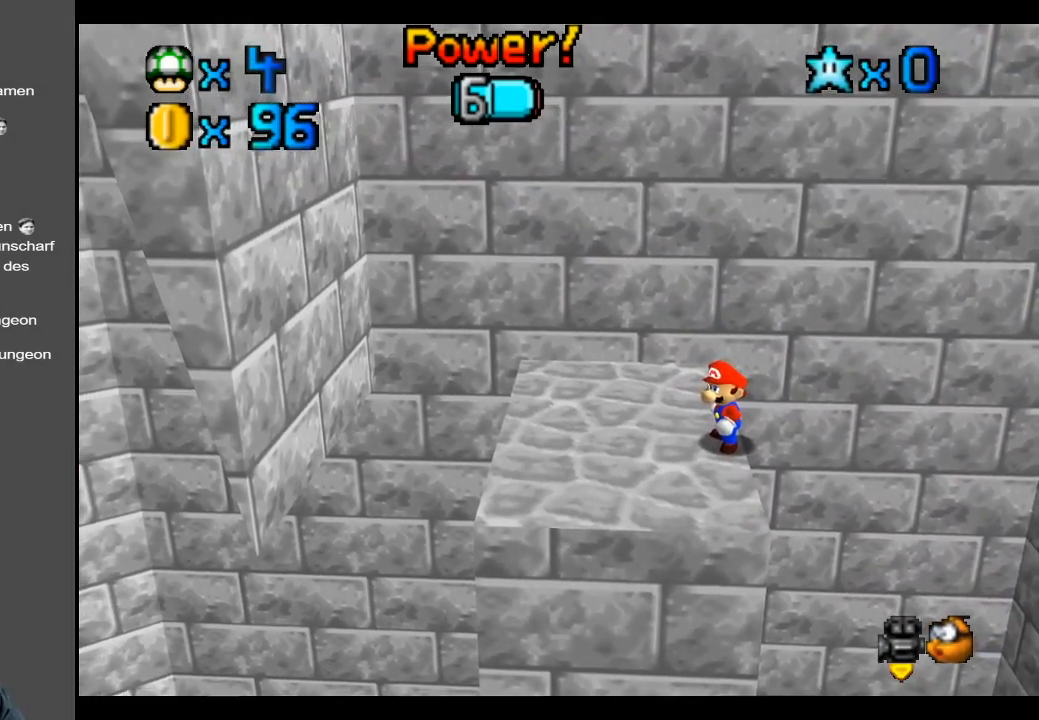
Gameplay with a controller (Xbox layout); each line is a JSON object with the inputs held at the frame after it. "events" lists button and stick changes between this image and that frame as [ms after this image, input, new state], when the widget could be followed in between. Not read: L3 R3.
{"buttons": [], "left_stick": "center", "right_stick": "center", "events": []}
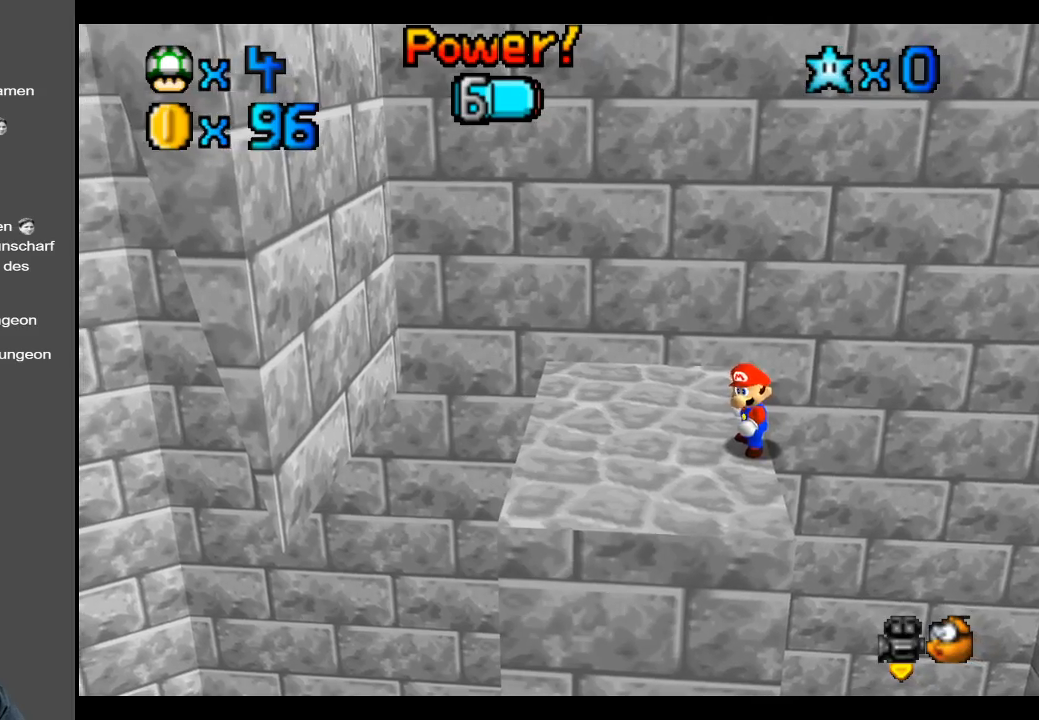
{"buttons": [], "left_stick": "center", "right_stick": "center", "events": []}
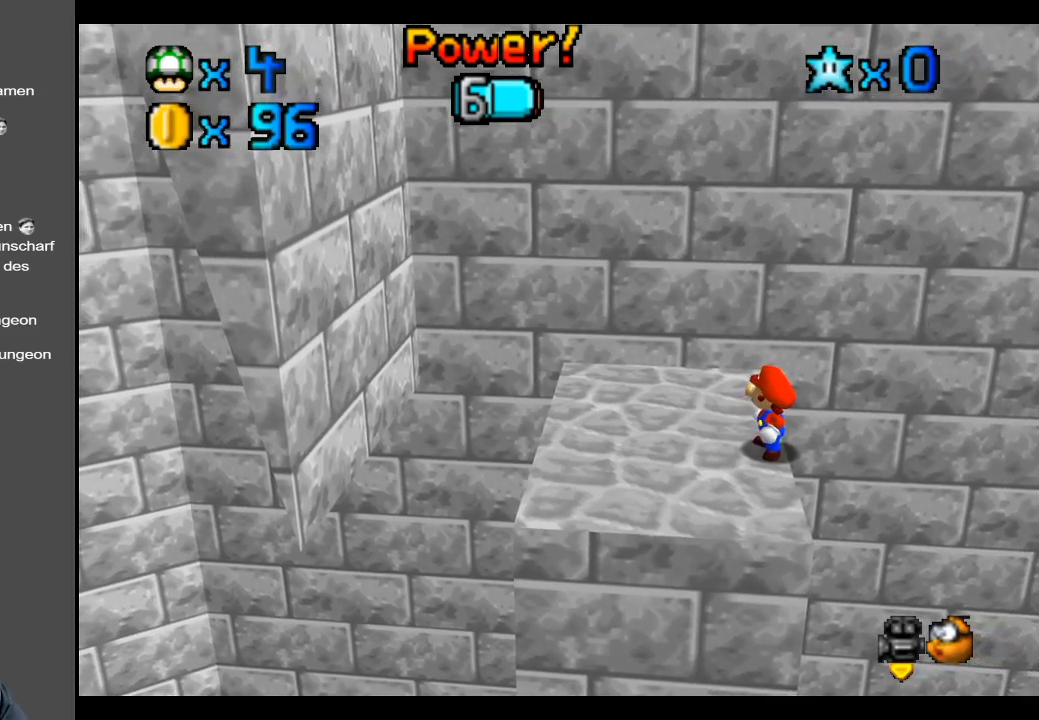
{"buttons": [], "left_stick": "center", "right_stick": "center", "events": []}
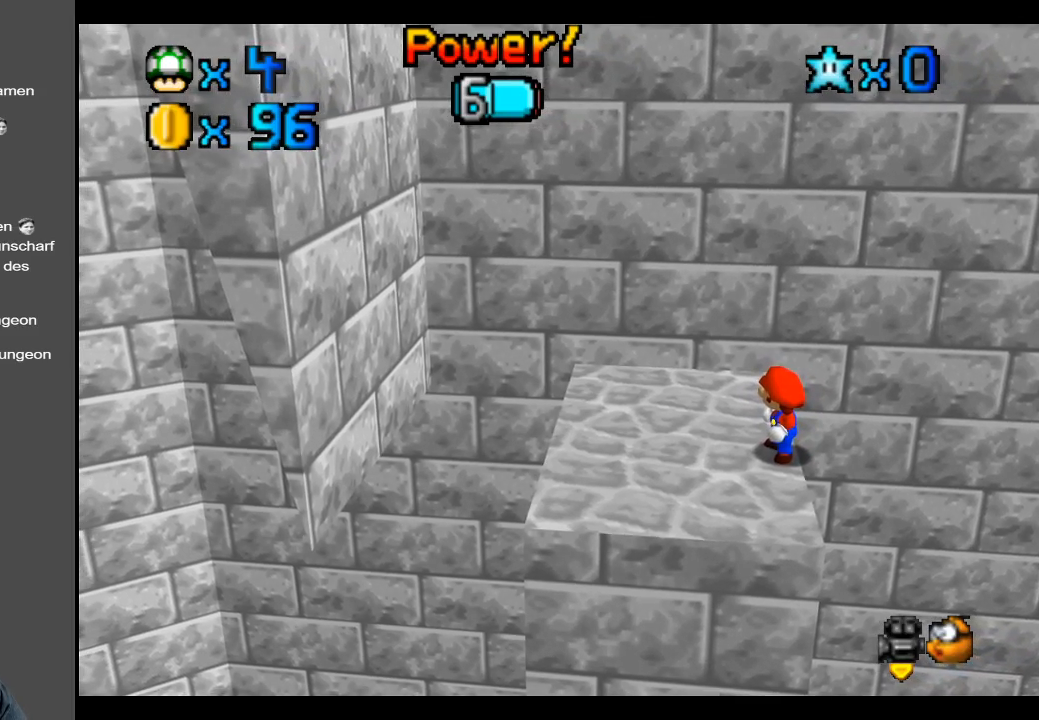
{"buttons": [], "left_stick": "center", "right_stick": "center", "events": []}
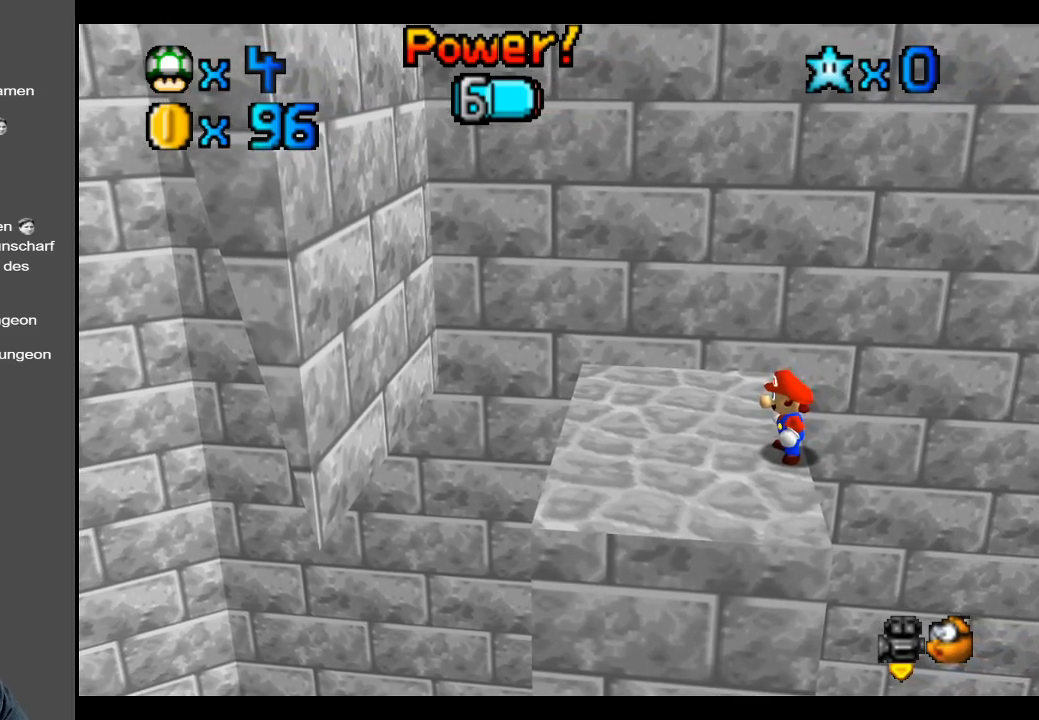
{"buttons": [], "left_stick": "center", "right_stick": "center", "events": [[83, "left_stick", "left"], [217, "A", "down"], [250, "left_stick", "up-left"], [267, "A", "up"], [450, "left_stick", "center"]]}
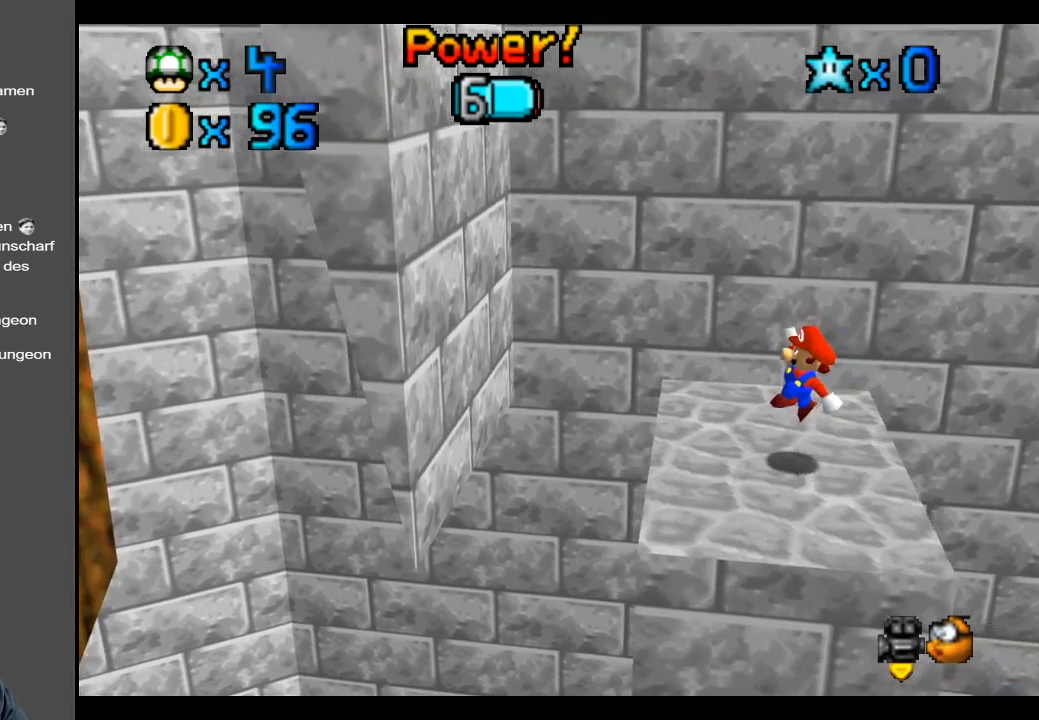
{"buttons": ["A"], "left_stick": "left", "right_stick": "center", "events": [[67, "left_stick", "left"], [233, "A", "down"]]}
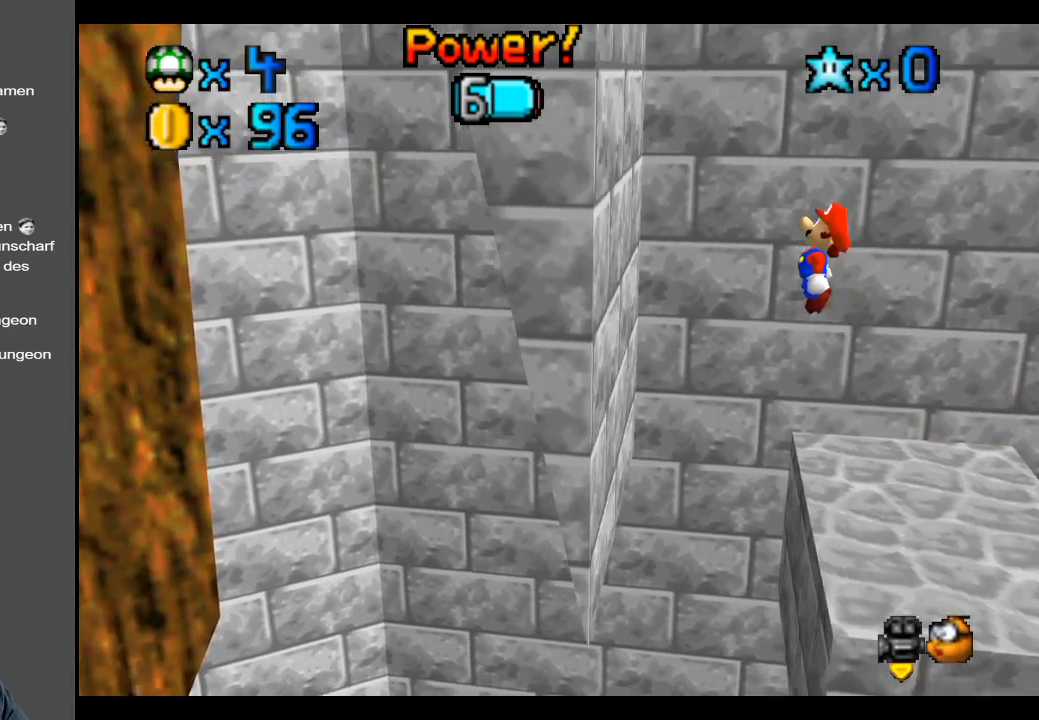
{"buttons": ["A"], "left_stick": "right", "right_stick": "center", "events": [[250, "A", "up"], [400, "A", "down"], [400, "left_stick", "right"]]}
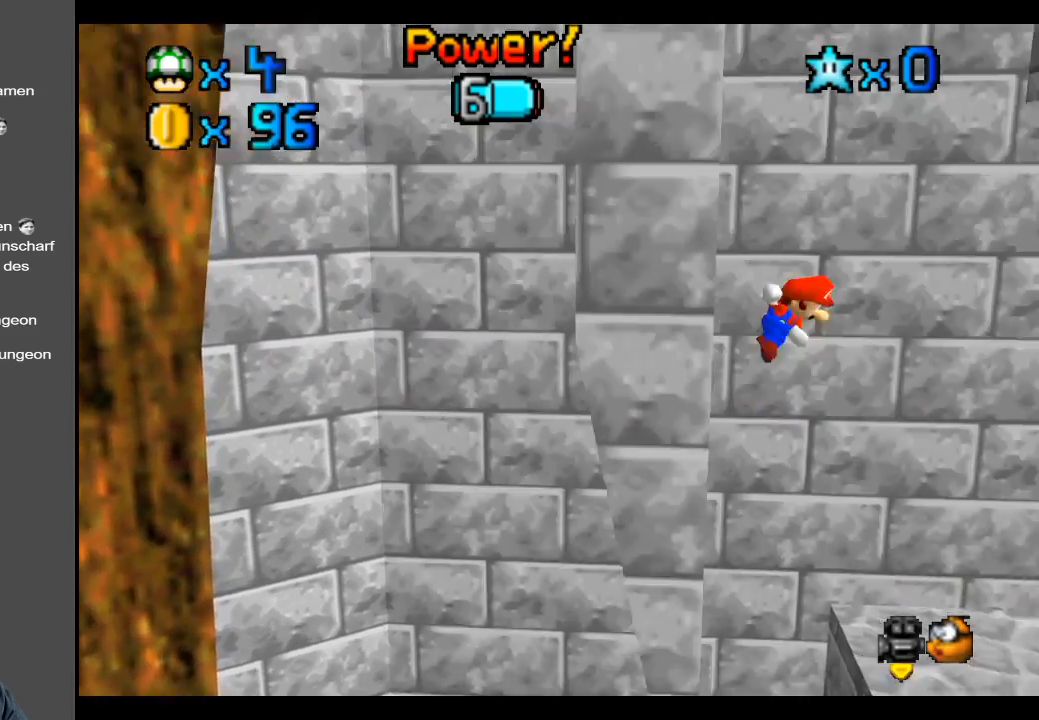
{"buttons": ["A"], "left_stick": "left", "right_stick": "center", "events": [[400, "A", "up"], [483, "A", "down"], [500, "left_stick", "left"]]}
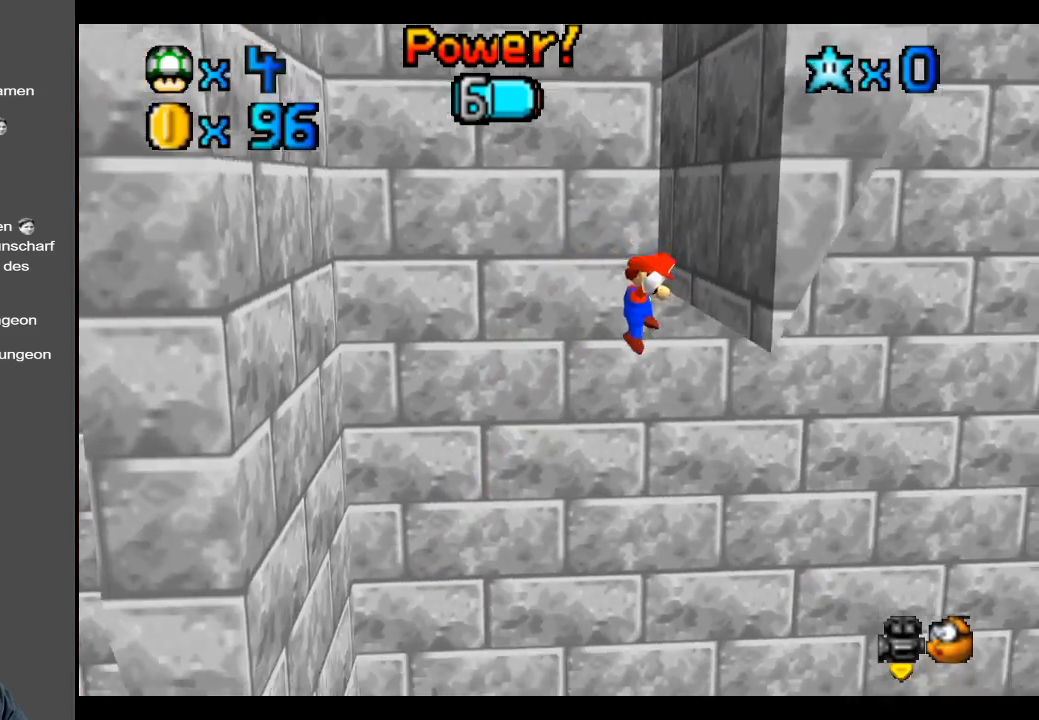
{"buttons": [], "left_stick": "left", "right_stick": "center", "events": [[483, "A", "up"]]}
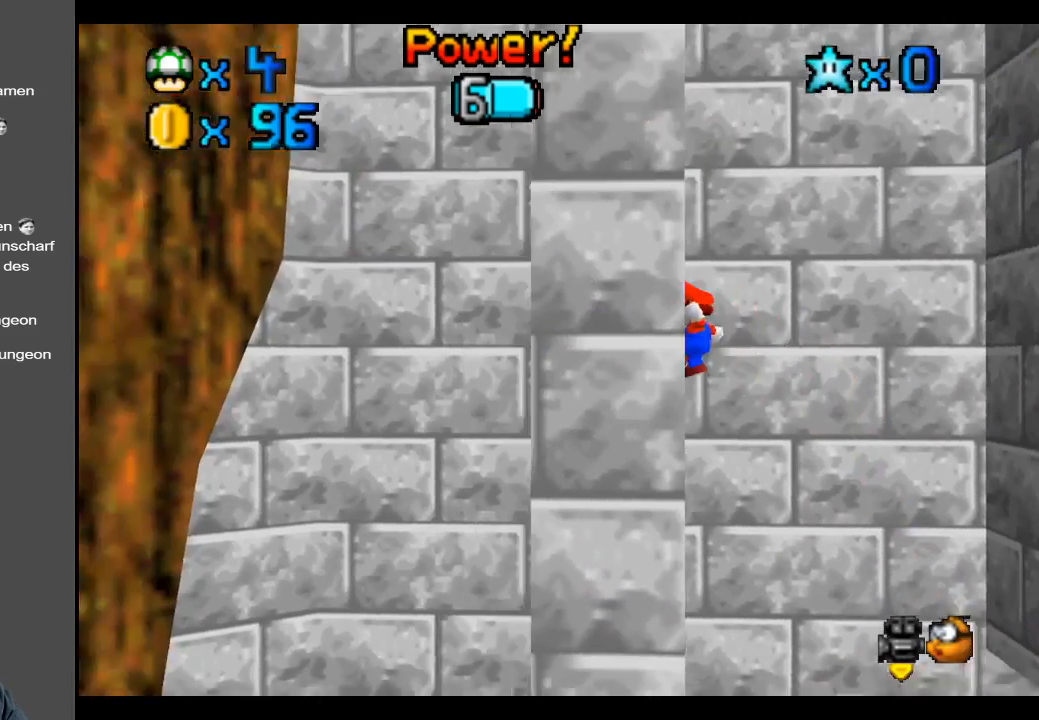
{"buttons": ["A"], "left_stick": "right", "right_stick": "center", "events": [[83, "left_stick", "right"], [100, "A", "down"]]}
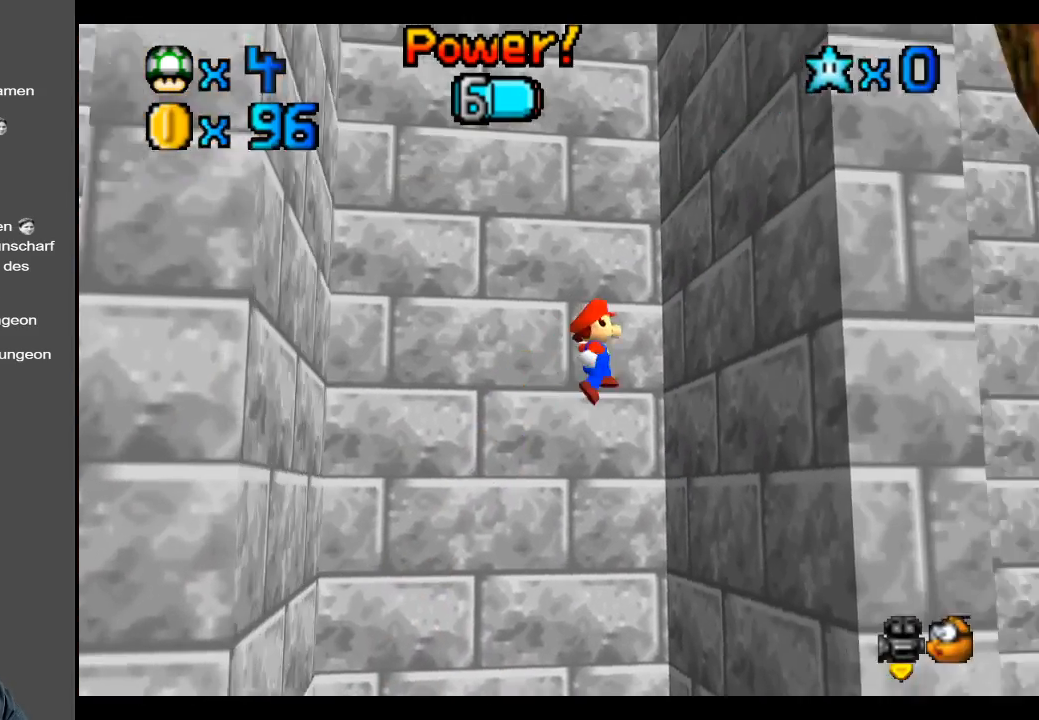
{"buttons": ["A"], "left_stick": "left", "right_stick": "center", "events": [[50, "A", "up"], [117, "left_stick", "left"], [200, "A", "down"]]}
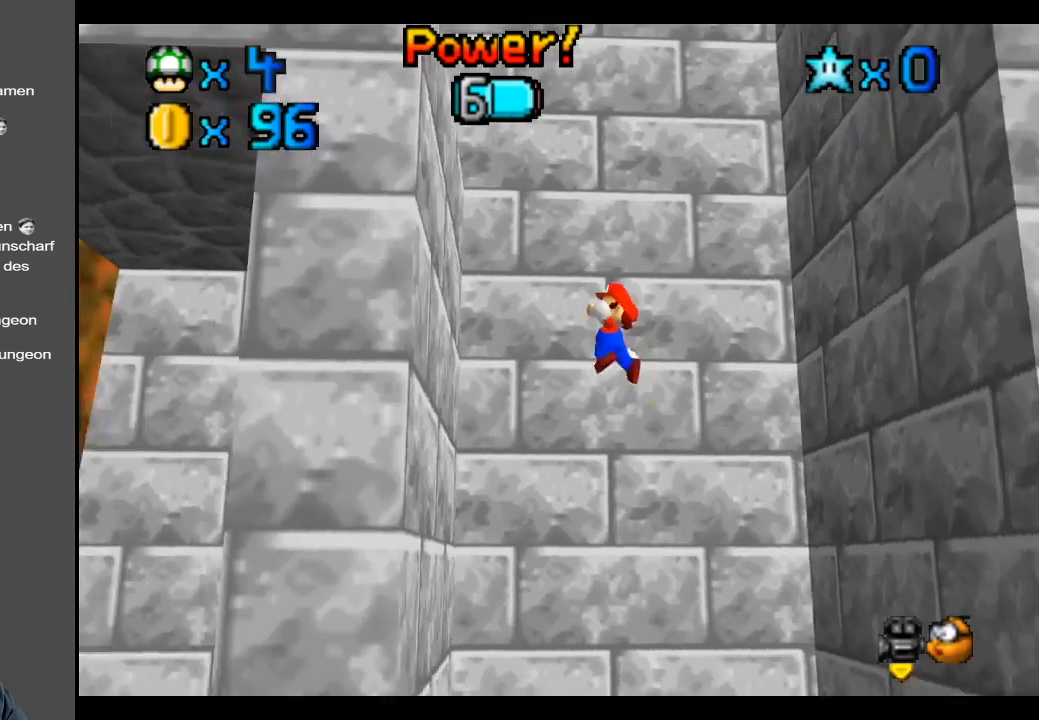
{"buttons": ["A"], "left_stick": "right", "right_stick": "center", "events": [[133, "A", "up"], [233, "left_stick", "right"], [250, "A", "down"]]}
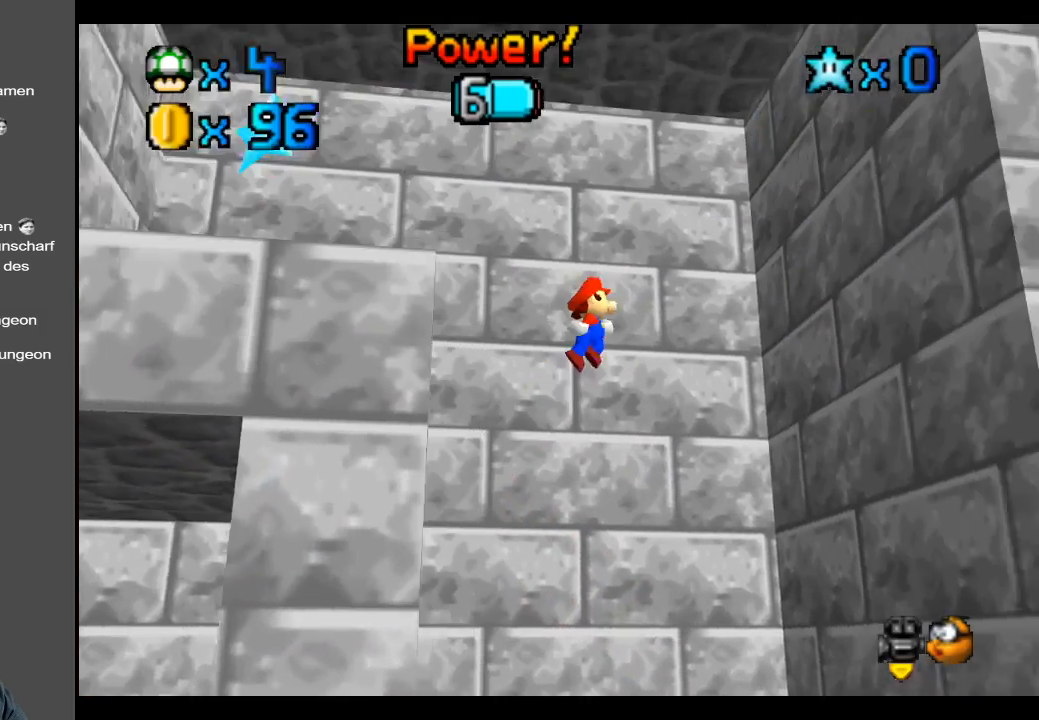
{"buttons": ["A"], "left_stick": "left", "right_stick": "center", "events": [[167, "A", "up"], [300, "left_stick", "center"], [350, "left_stick", "left"], [383, "A", "down"]]}
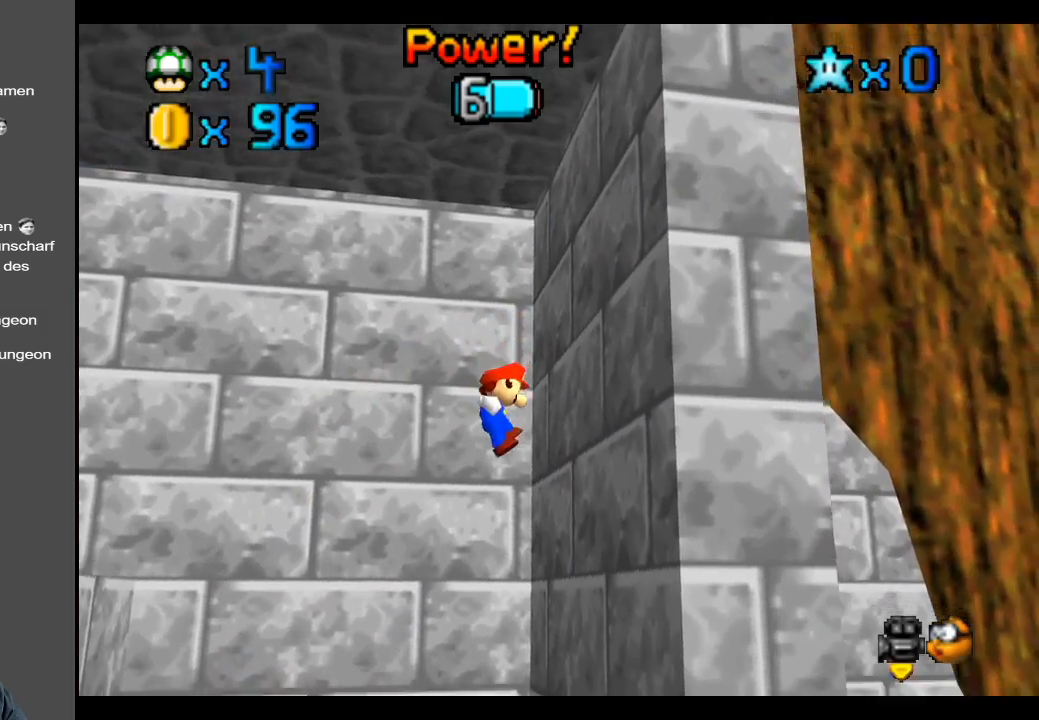
{"buttons": ["A", "X"], "left_stick": "left", "right_stick": "center", "events": [[117, "A", "up"], [233, "left_stick", "right"], [333, "A", "down"], [383, "X", "down"], [433, "left_stick", "left"]]}
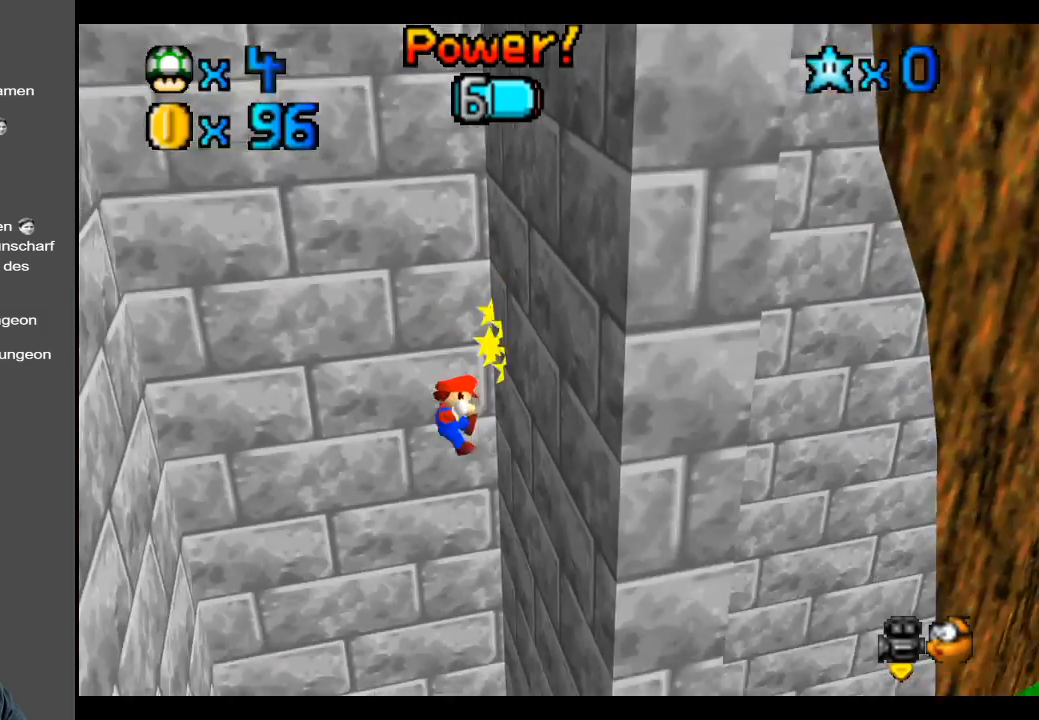
{"buttons": [], "left_stick": "right", "right_stick": "center", "events": [[33, "X", "up"], [167, "A", "up"], [267, "left_stick", "center"], [317, "left_stick", "right"]]}
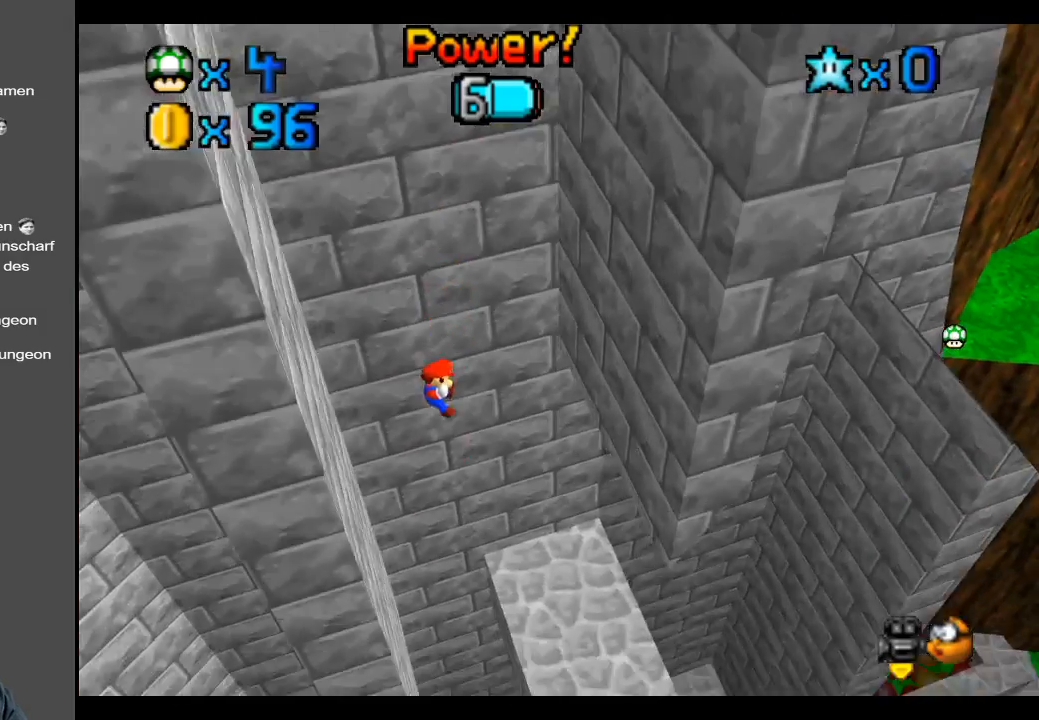
{"buttons": [], "left_stick": "right", "right_stick": "center", "events": [[167, "L2", "down"], [400, "L2", "up"]]}
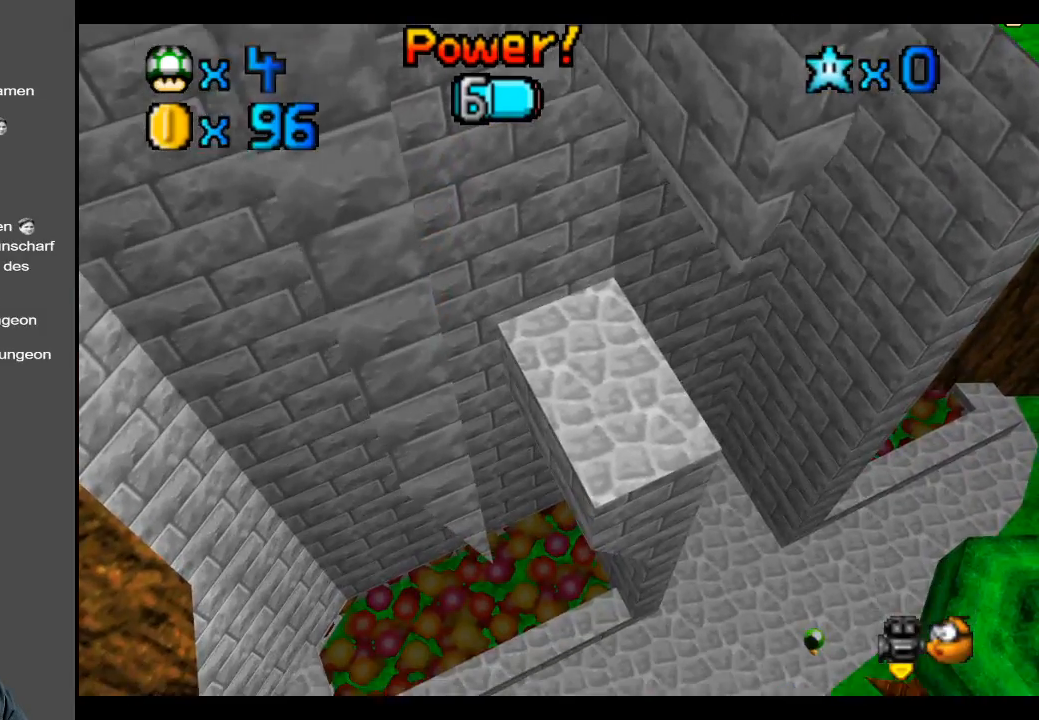
{"buttons": [], "left_stick": "center", "right_stick": "center", "events": [[350, "left_stick", "center"]]}
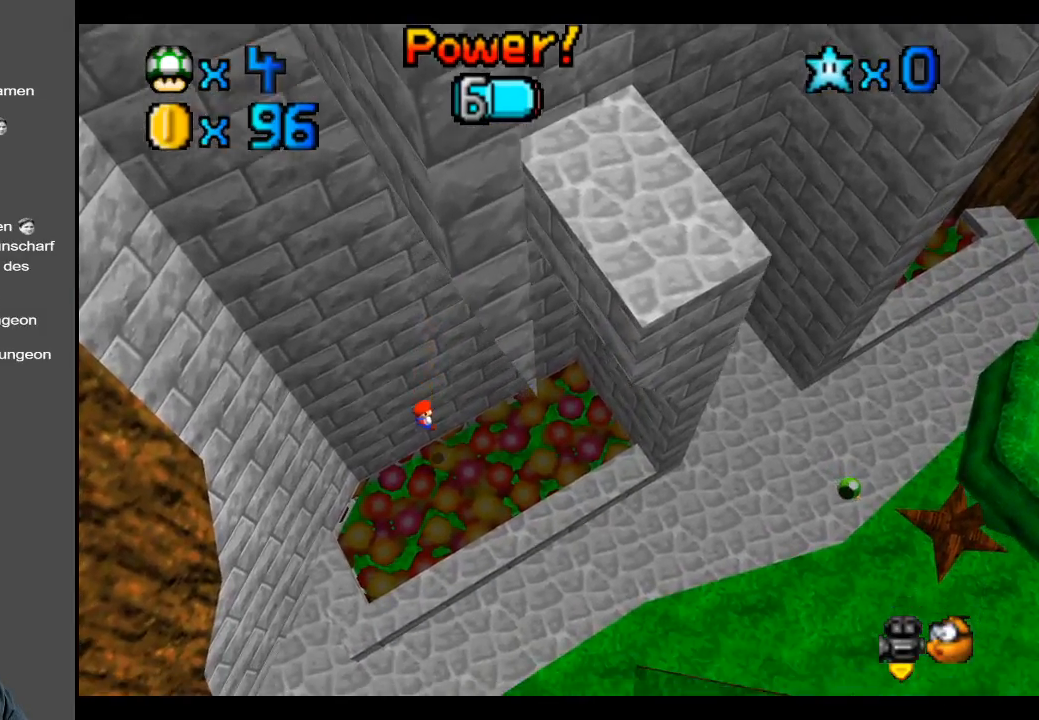
{"buttons": [], "left_stick": "right", "right_stick": "center", "events": [[183, "left_stick", "right"]]}
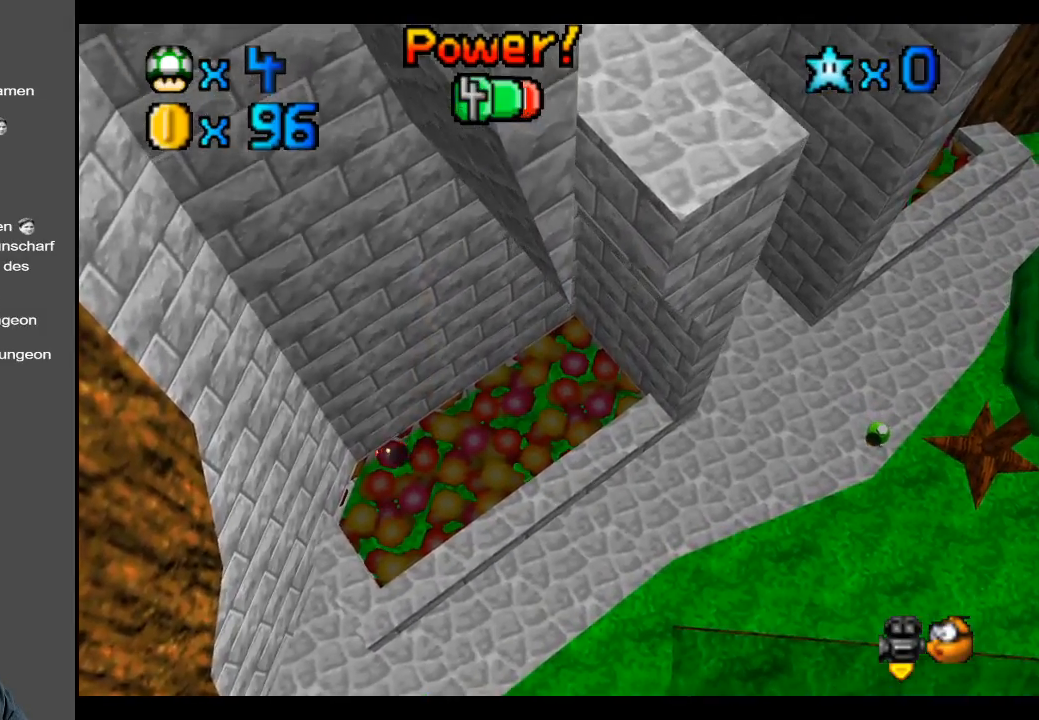
{"buttons": ["A"], "left_stick": "right", "right_stick": "center", "events": [[17, "left_stick", "center"], [167, "left_stick", "right"], [450, "A", "down"]]}
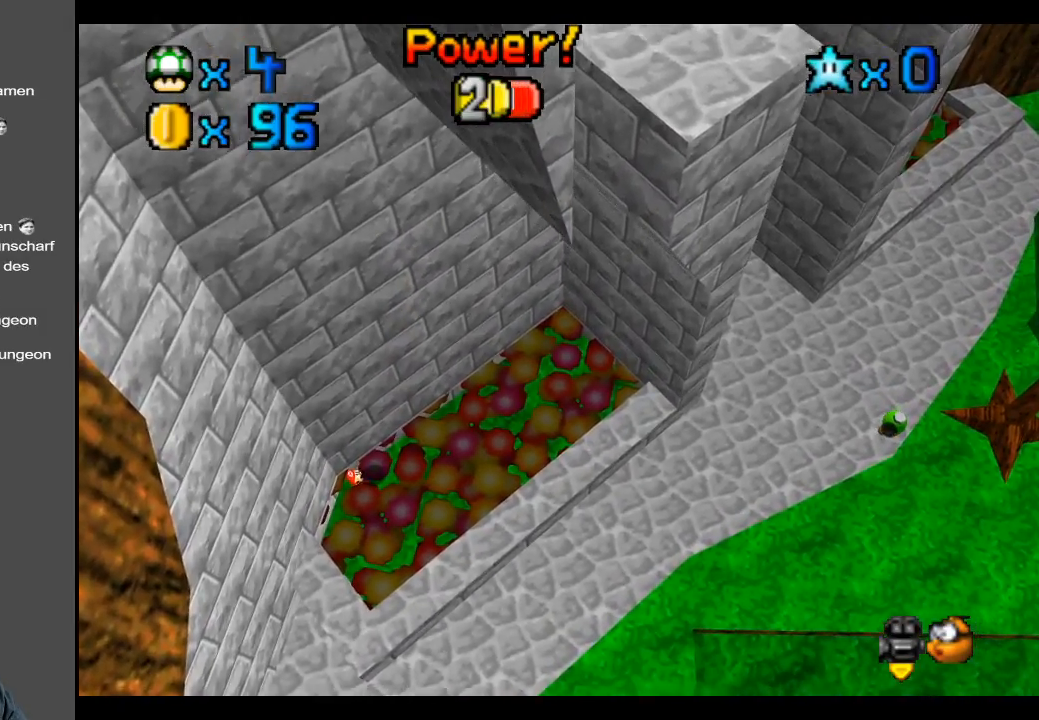
{"buttons": [], "left_stick": "right", "right_stick": "center", "events": [[133, "A", "up"]]}
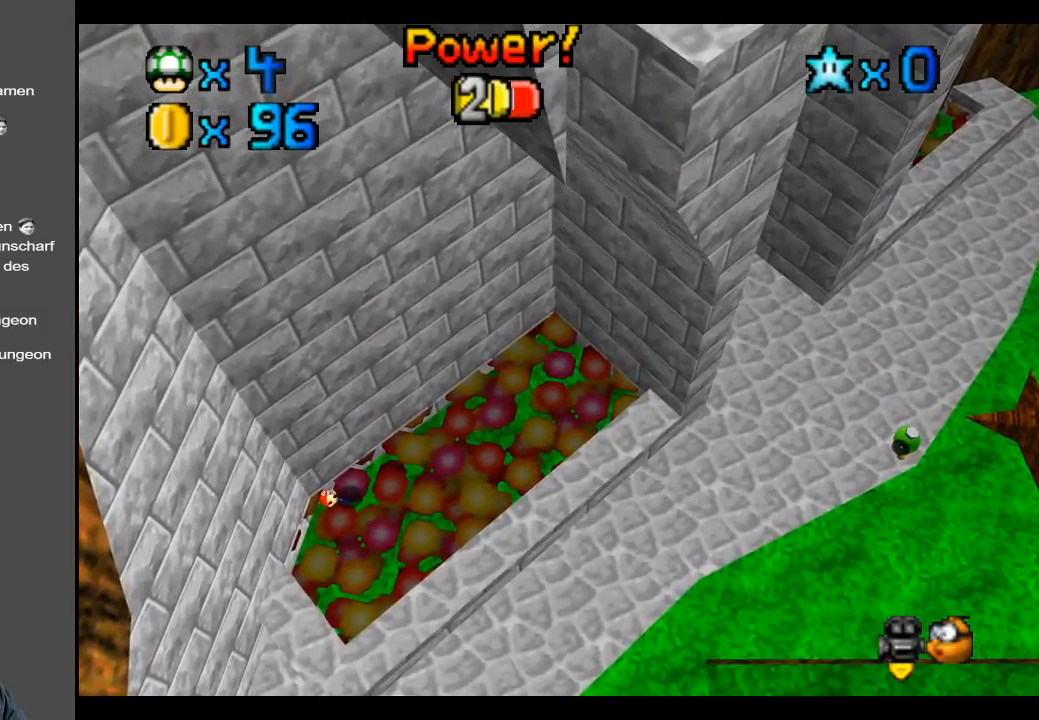
{"buttons": [], "left_stick": "right", "right_stick": "center", "events": [[67, "Y", "down"], [217, "Y", "up"]]}
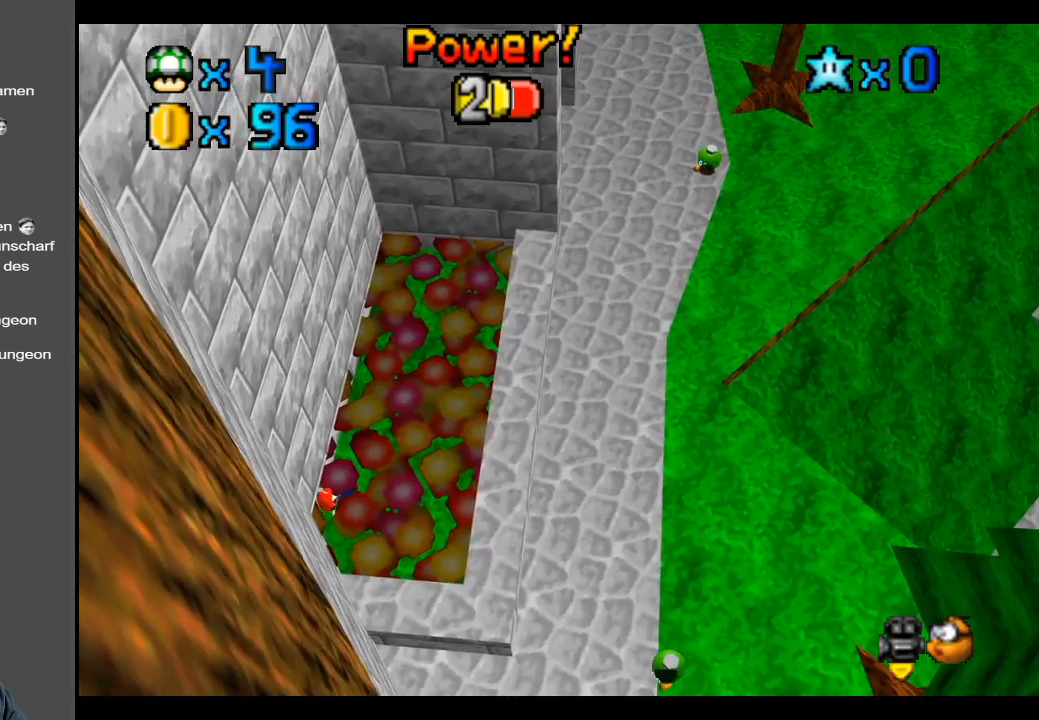
{"buttons": [], "left_stick": "right", "right_stick": "center", "events": [[33, "left_stick", "up-right"], [500, "left_stick", "right"]]}
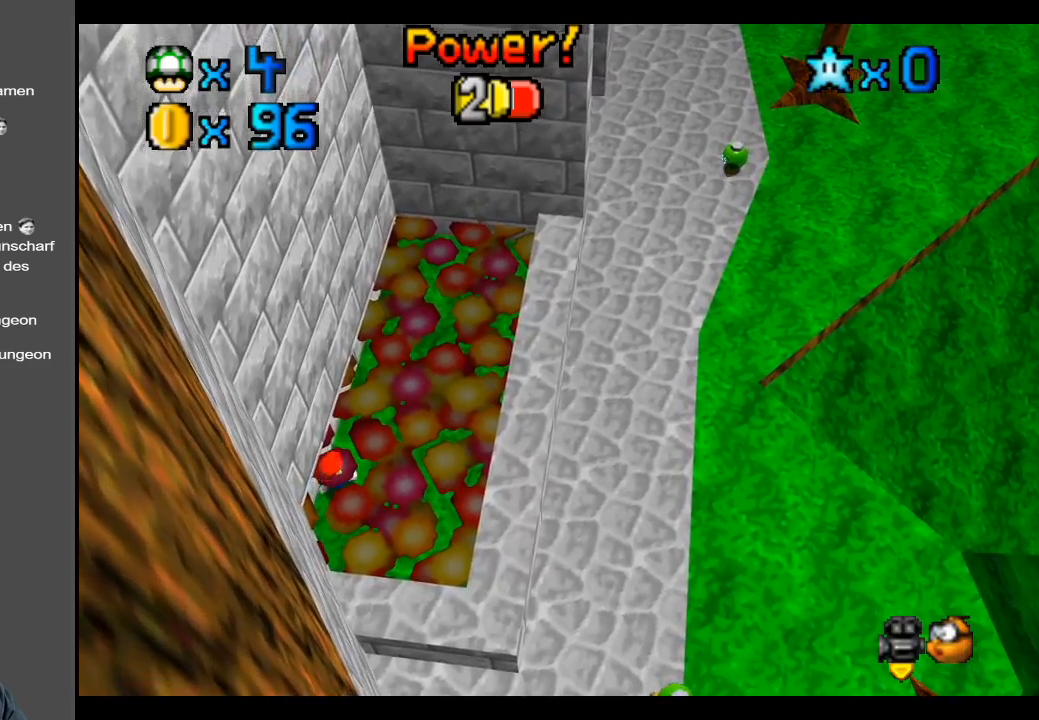
{"buttons": [], "left_stick": "right", "right_stick": "center", "events": []}
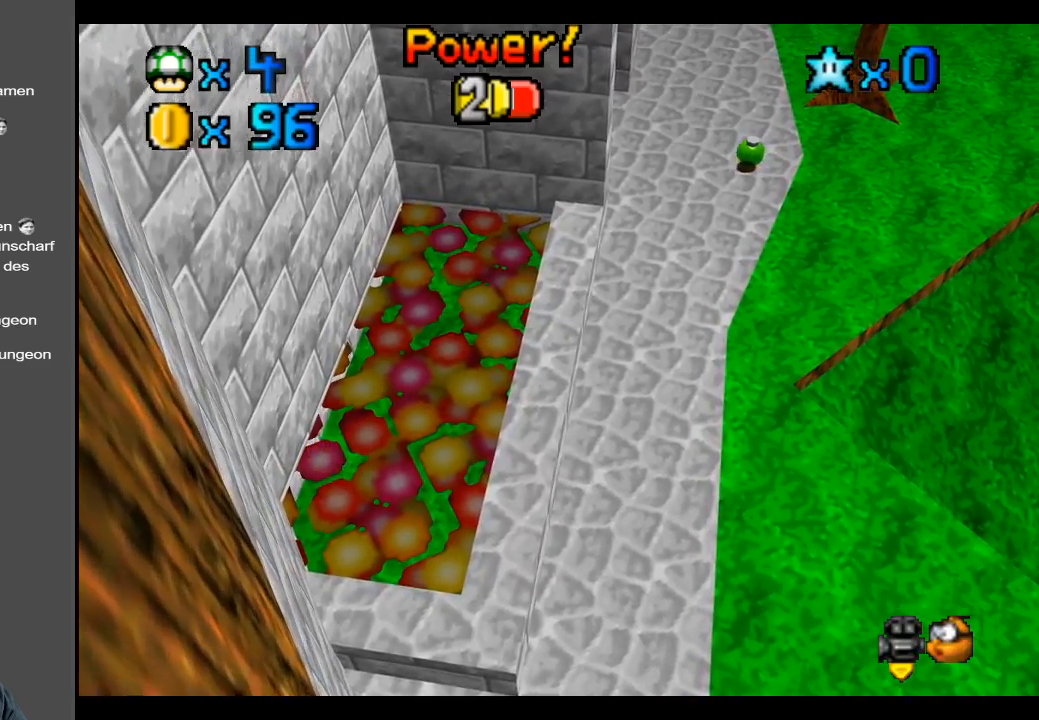
{"buttons": [], "left_stick": "right", "right_stick": "center", "events": []}
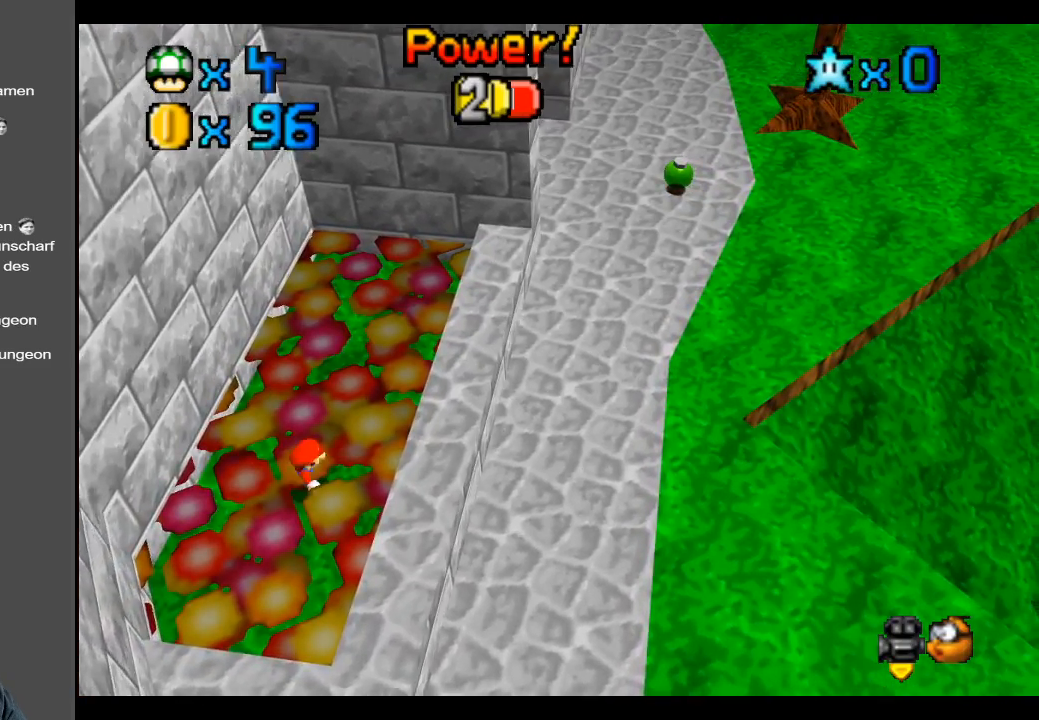
{"buttons": [], "left_stick": "right", "right_stick": "center", "events": [[183, "A", "down"], [450, "A", "up"]]}
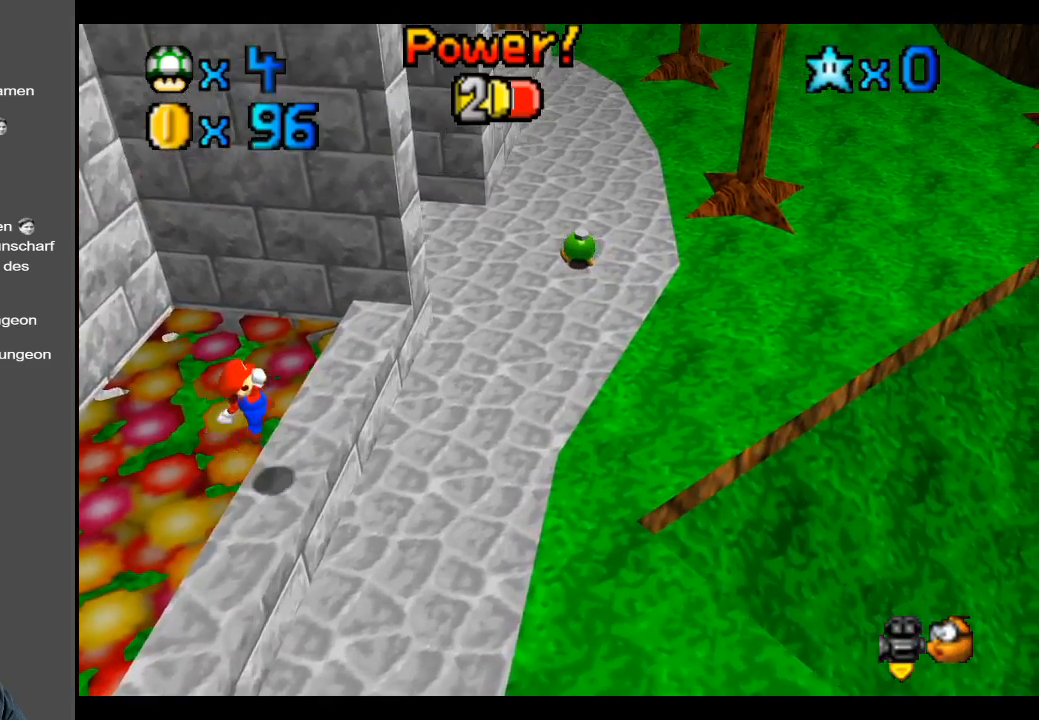
{"buttons": [], "left_stick": "up-right", "right_stick": "center", "events": [[217, "left_stick", "up-right"]]}
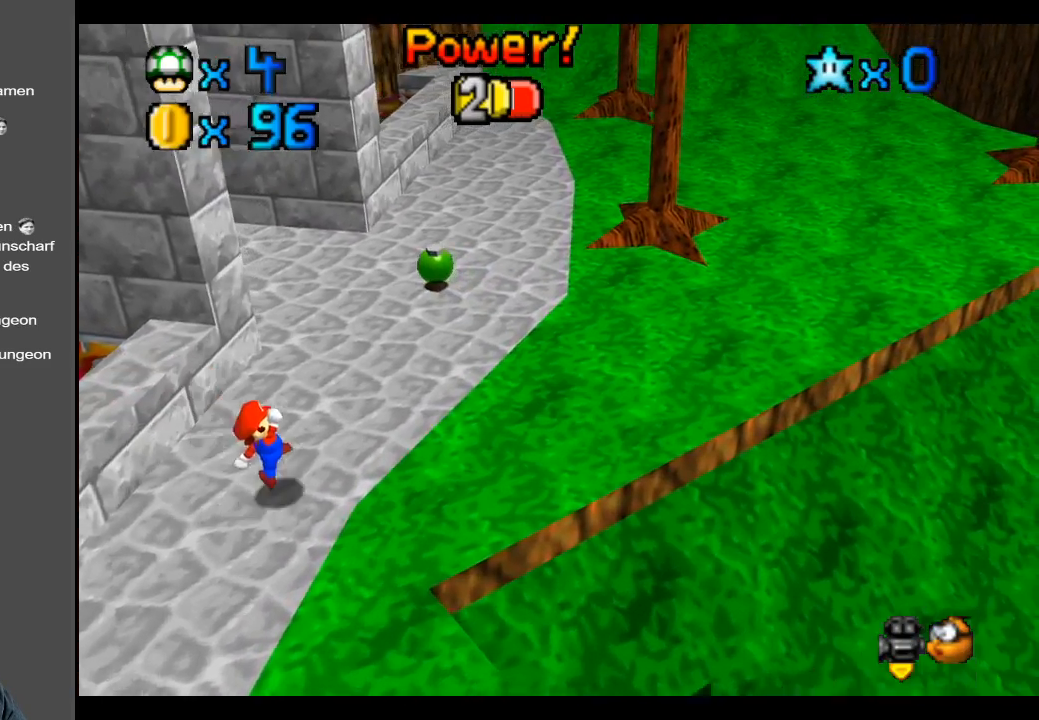
{"buttons": [], "left_stick": "up-right", "right_stick": "center", "events": []}
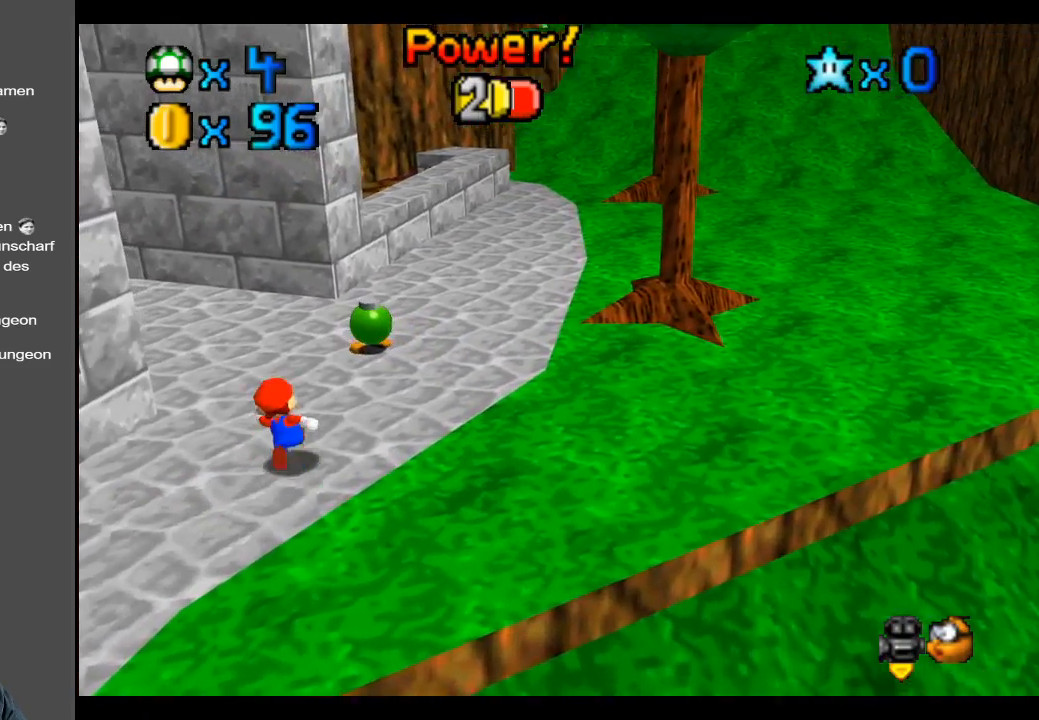
{"buttons": [], "left_stick": "up-right", "right_stick": "center", "events": [[200, "X", "down"], [367, "X", "up"]]}
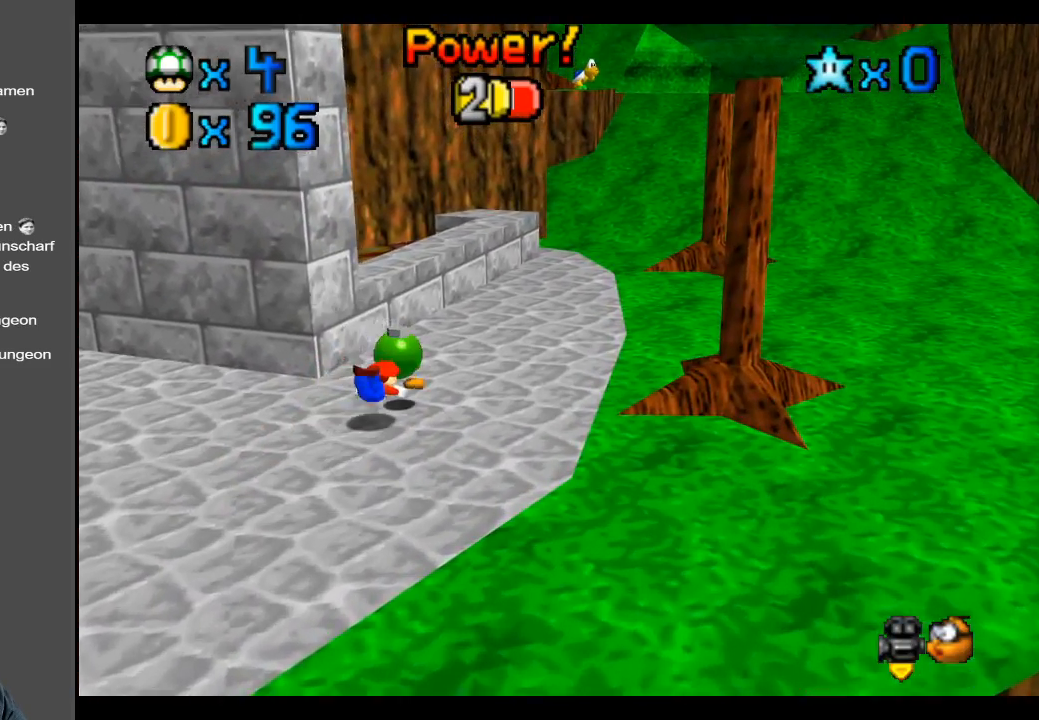
{"buttons": [], "left_stick": "center", "right_stick": "center", "events": [[317, "left_stick", "center"]]}
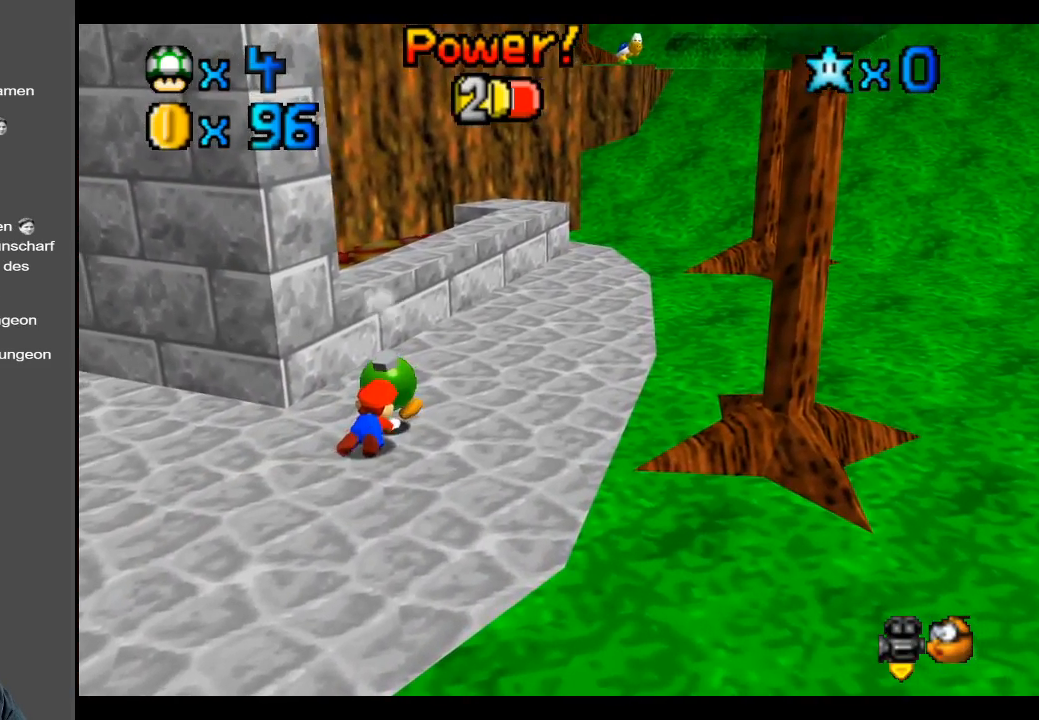
{"buttons": [], "left_stick": "up-right", "right_stick": "center", "events": [[100, "left_stick", "up-right"]]}